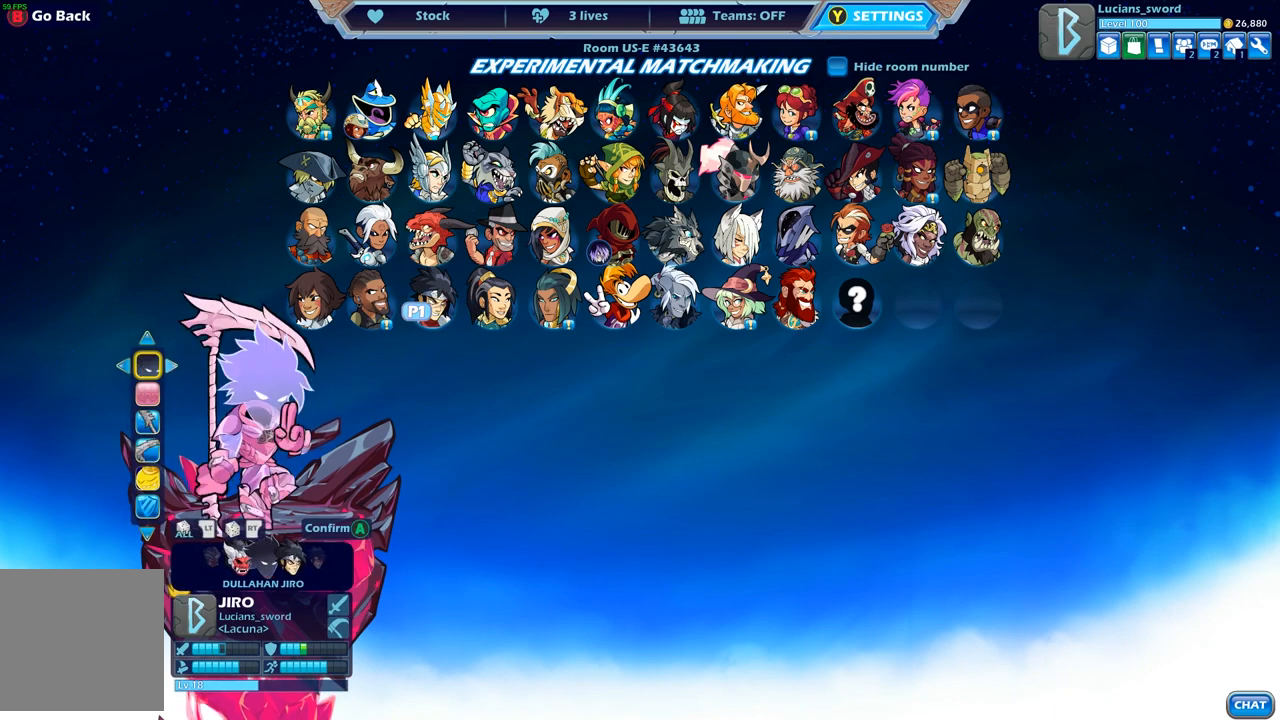
Gameplay with a controller (Xbox layout); each line is a JSON object with the inputs held at the frame after it. "events" lists button and stick changes between this image and that frame as [ms after this image, input, new state], when the widget could be followed in between.
{"buttons": ["DPAD_RIGHT"], "left_stick": "center", "right_stick": "center", "events": [[167, "DPAD_RIGHT", "down"], [250, "DPAD_RIGHT", "up"], [483, "DPAD_RIGHT", "down"]]}
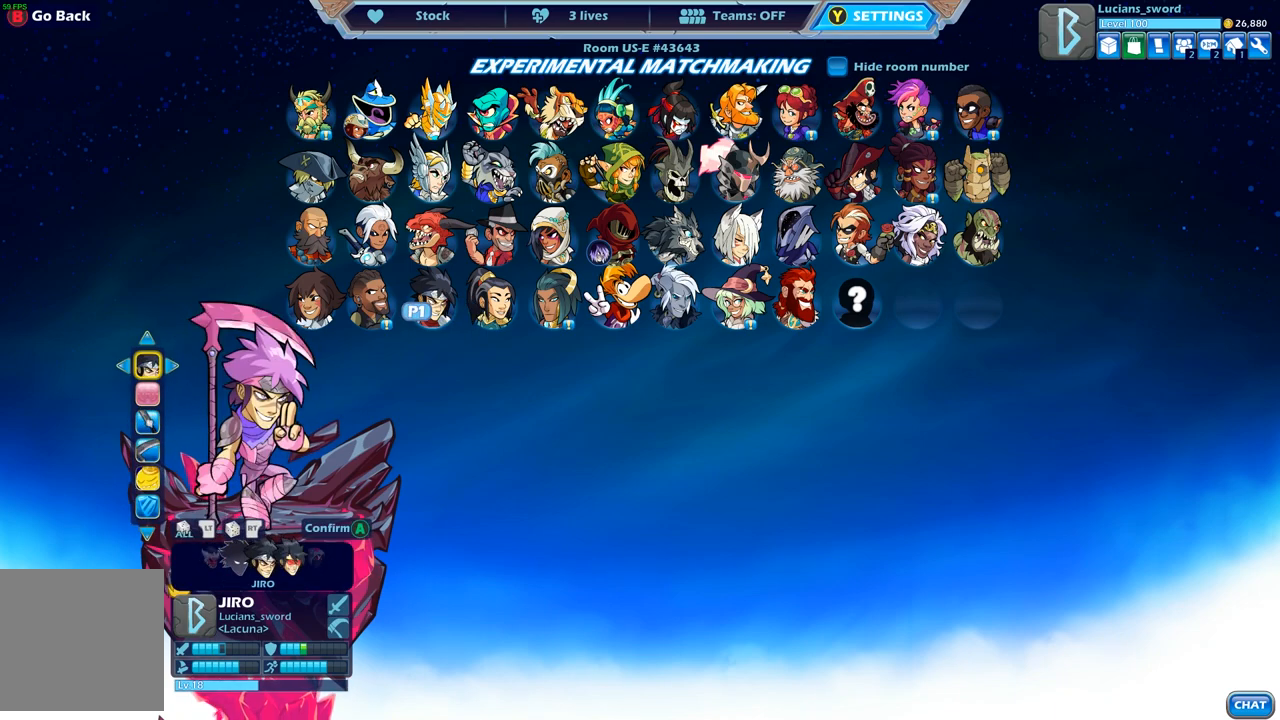
{"buttons": [], "left_stick": "center", "right_stick": "center", "events": [[50, "DPAD_RIGHT", "up"], [200, "DPAD_LEFT", "down"], [317, "DPAD_LEFT", "up"], [400, "DPAD_LEFT", "down"], [467, "DPAD_LEFT", "up"]]}
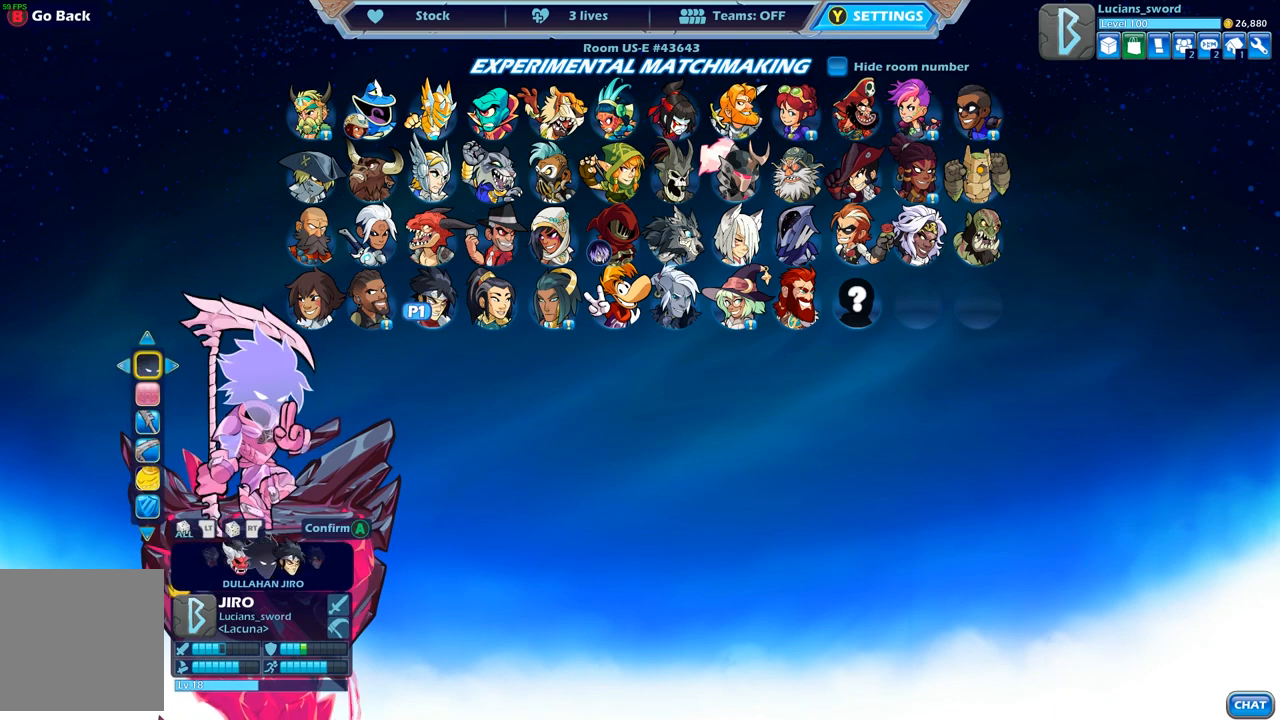
{"buttons": [], "left_stick": "center", "right_stick": "center", "events": []}
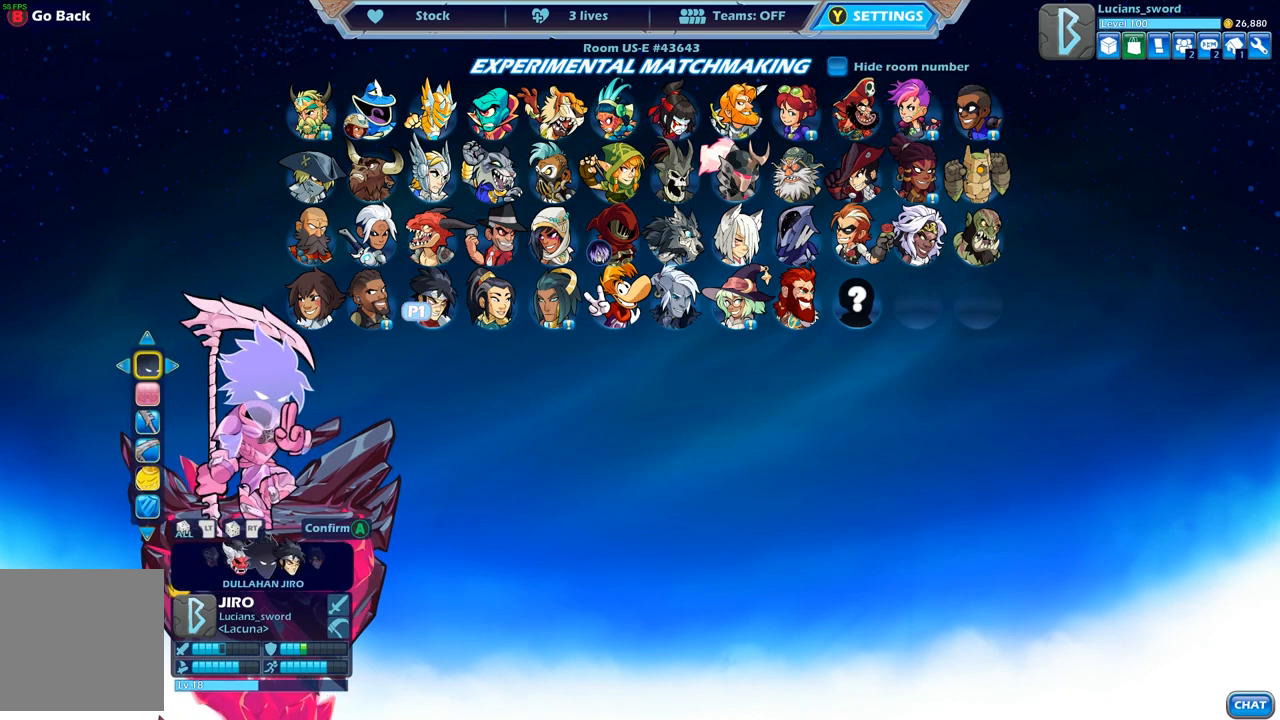
{"buttons": [], "left_stick": "center", "right_stick": "center", "events": [[167, "DPAD_DOWN", "down"], [283, "DPAD_DOWN", "up"]]}
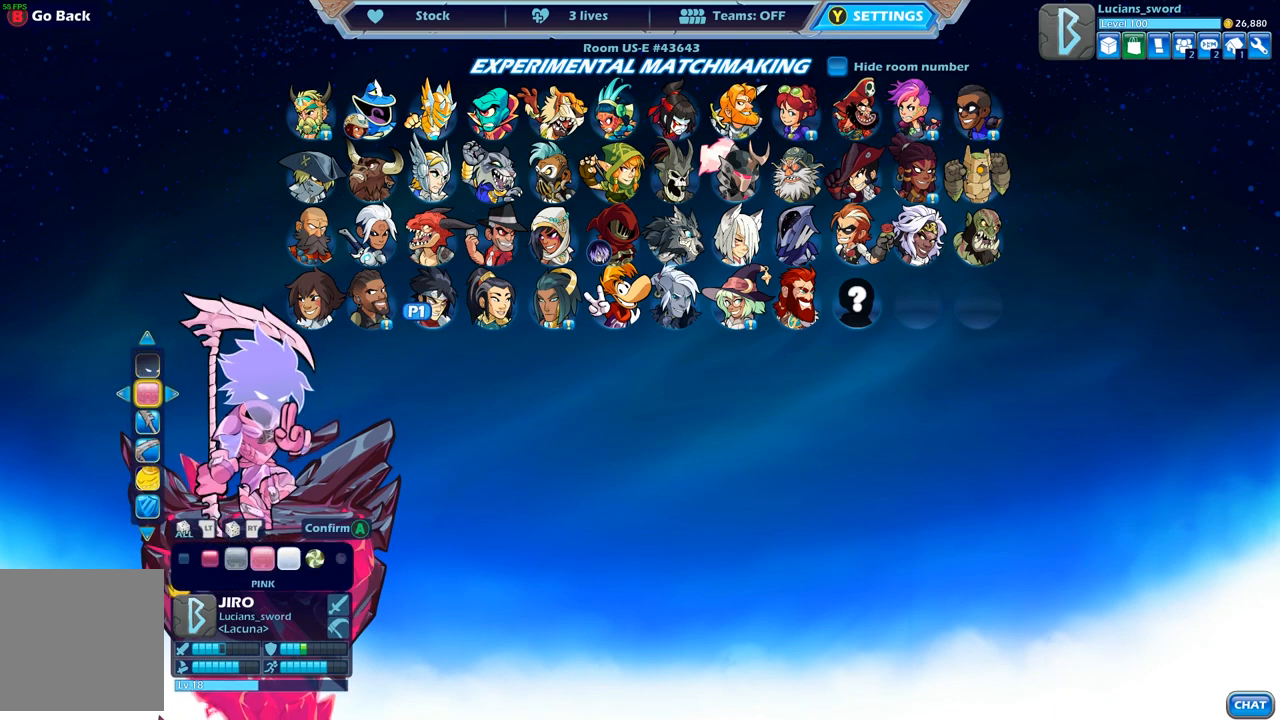
{"buttons": [], "left_stick": "center", "right_stick": "center", "events": []}
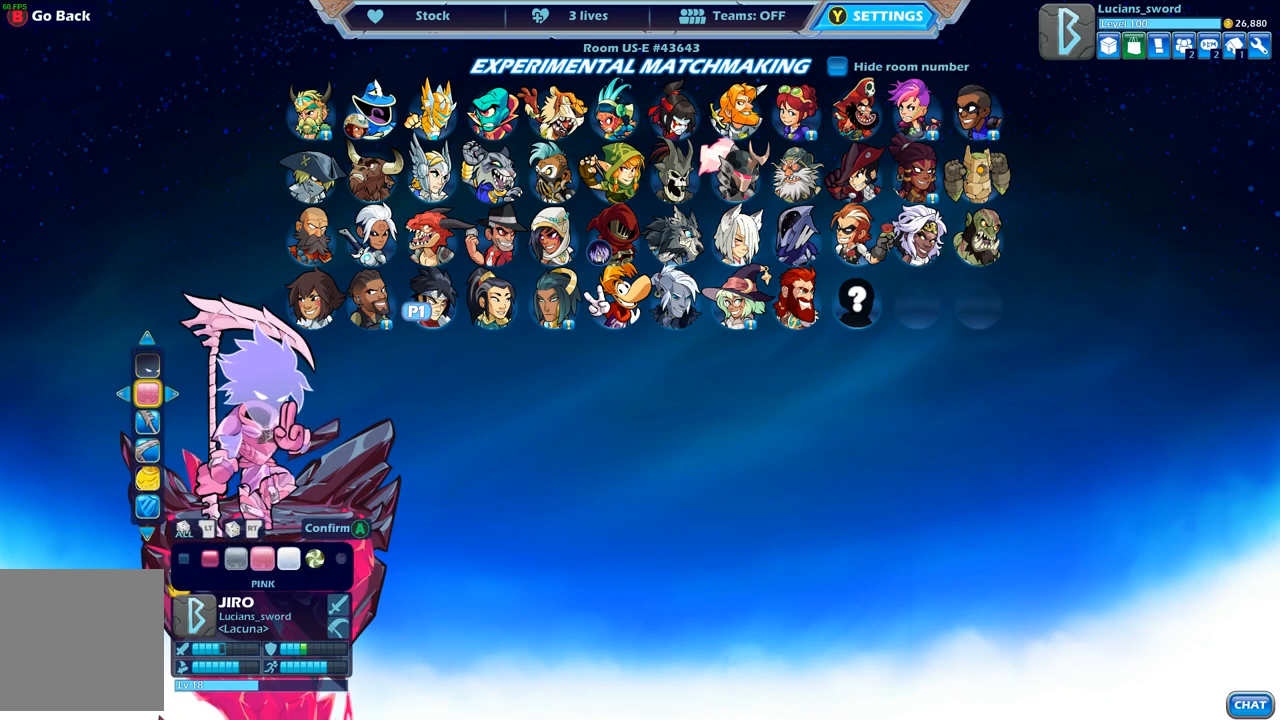
{"buttons": [], "left_stick": "center", "right_stick": "center", "events": [[150, "DPAD_RIGHT", "down"], [250, "DPAD_RIGHT", "up"], [350, "DPAD_RIGHT", "down"], [450, "DPAD_RIGHT", "up"]]}
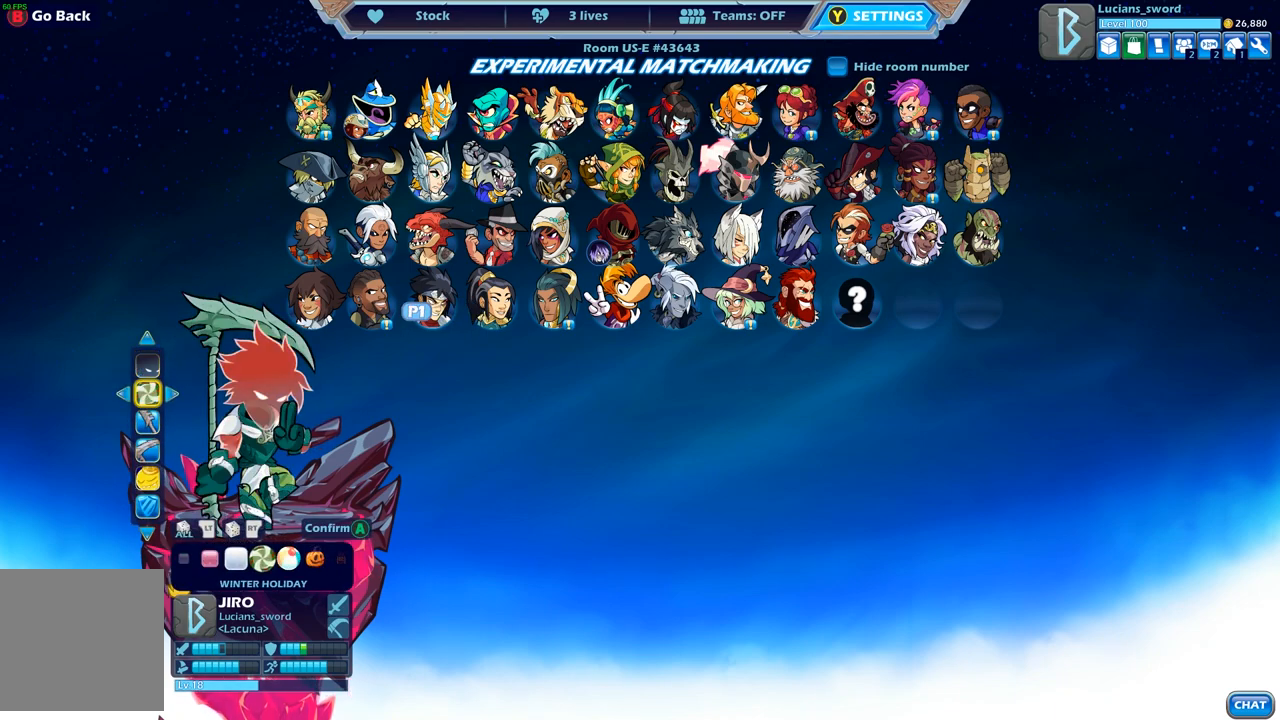
{"buttons": [], "left_stick": "center", "right_stick": "center", "events": [[33, "DPAD_RIGHT", "down"], [117, "DPAD_RIGHT", "up"], [200, "DPAD_RIGHT", "down"], [267, "DPAD_RIGHT", "up"], [383, "DPAD_RIGHT", "down"], [433, "DPAD_RIGHT", "up"]]}
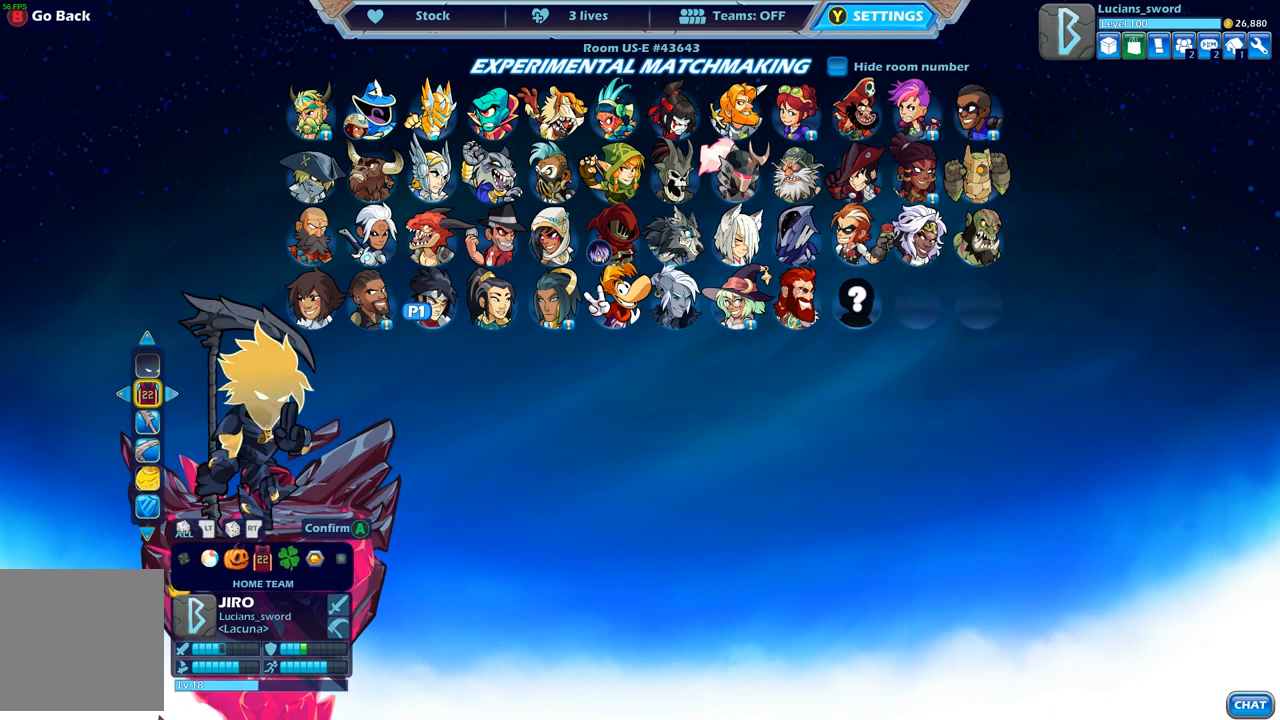
{"buttons": [], "left_stick": "center", "right_stick": "center", "events": [[17, "DPAD_RIGHT", "down"], [100, "DPAD_RIGHT", "up"], [167, "DPAD_RIGHT", "down"], [233, "DPAD_RIGHT", "up"], [300, "DPAD_RIGHT", "down"], [383, "DPAD_RIGHT", "up"]]}
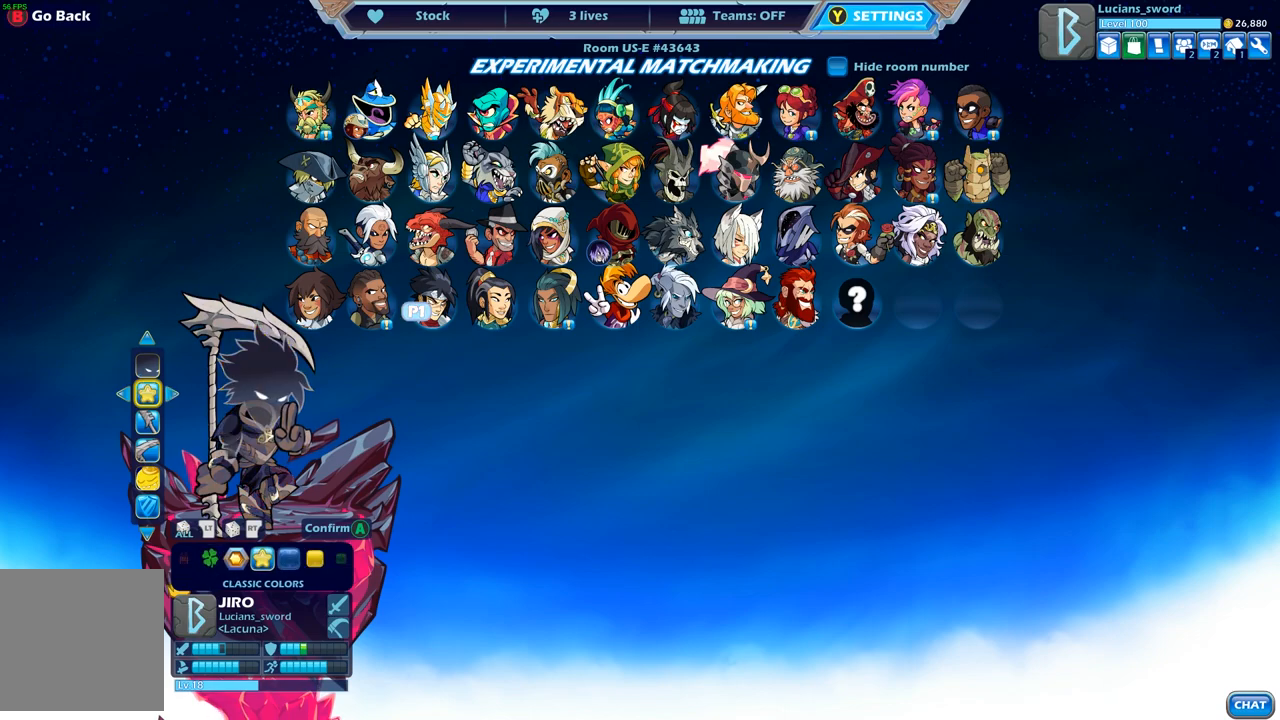
{"buttons": [], "left_stick": "center", "right_stick": "center", "events": []}
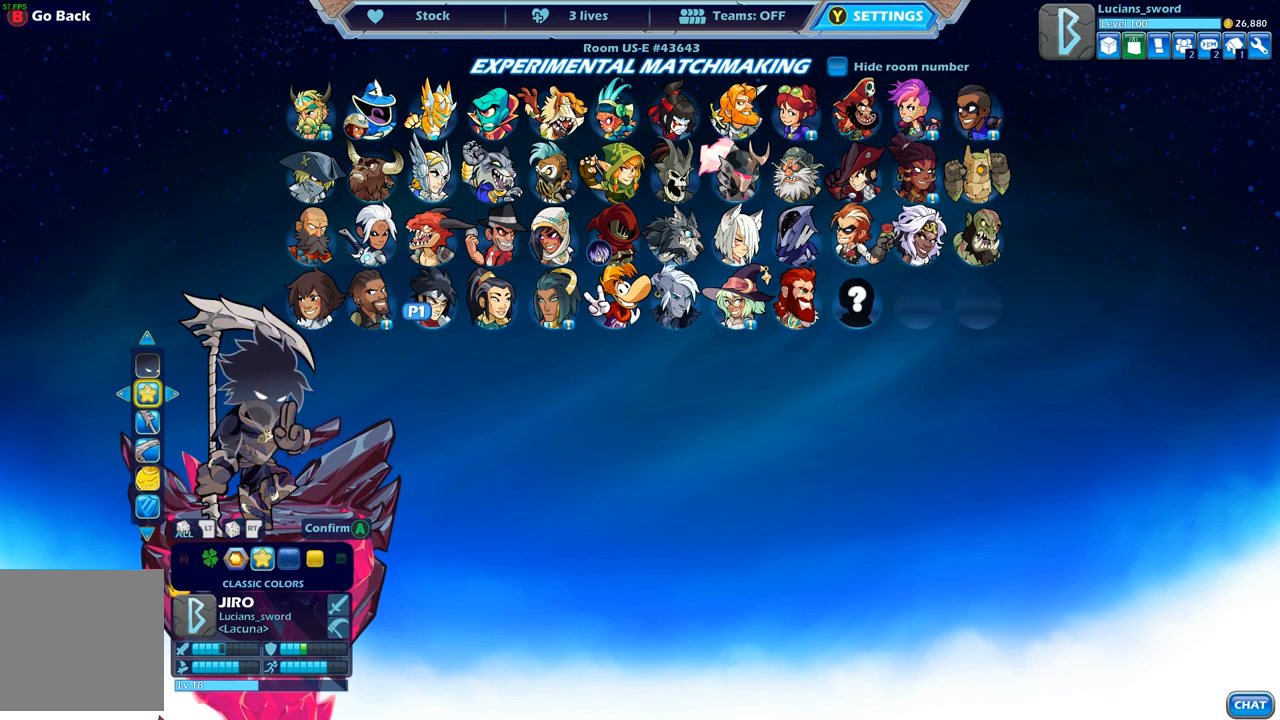
{"buttons": [], "left_stick": "center", "right_stick": "center", "events": []}
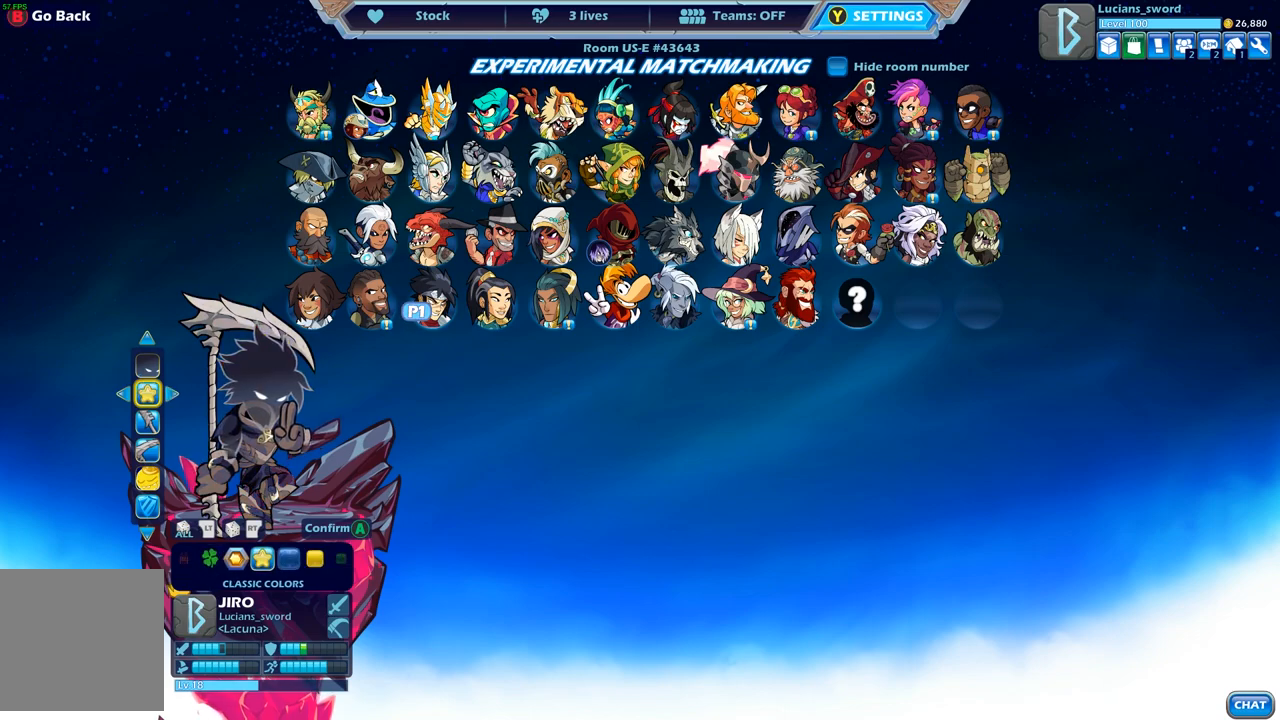
{"buttons": [], "left_stick": "center", "right_stick": "center", "events": []}
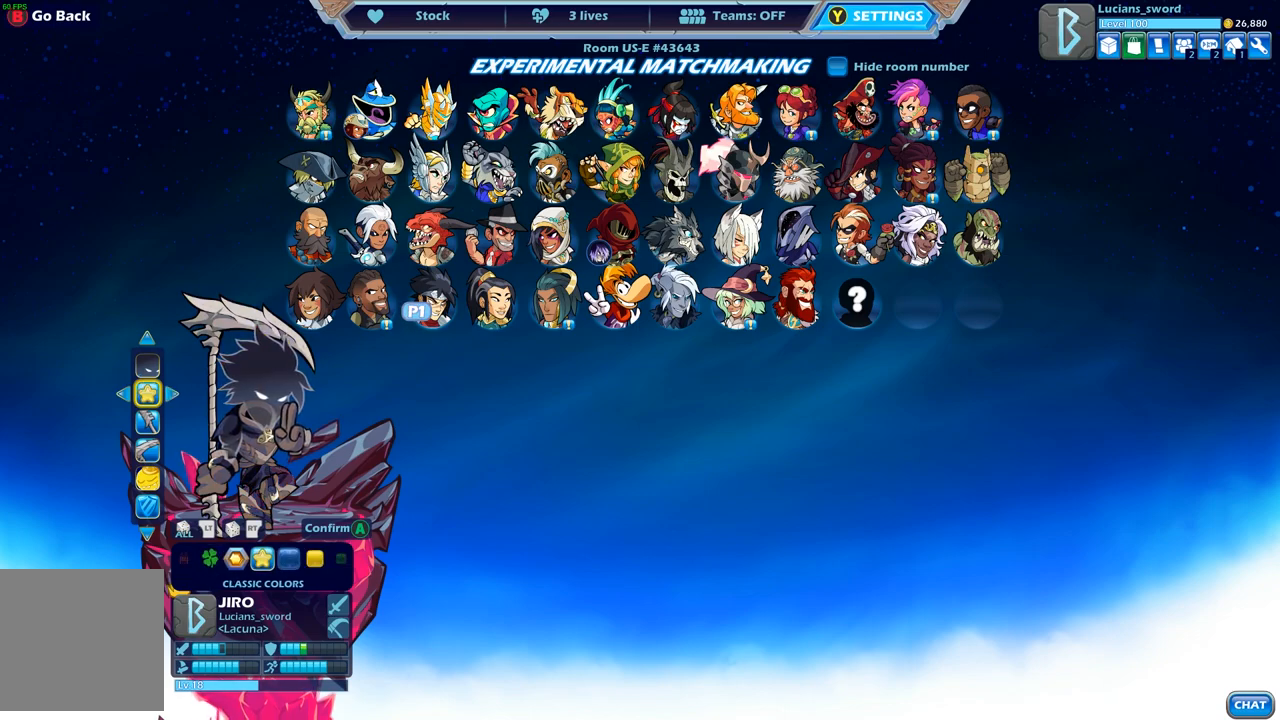
{"buttons": [], "left_stick": "center", "right_stick": "center", "events": [[133, "A", "down"], [233, "A", "up"]]}
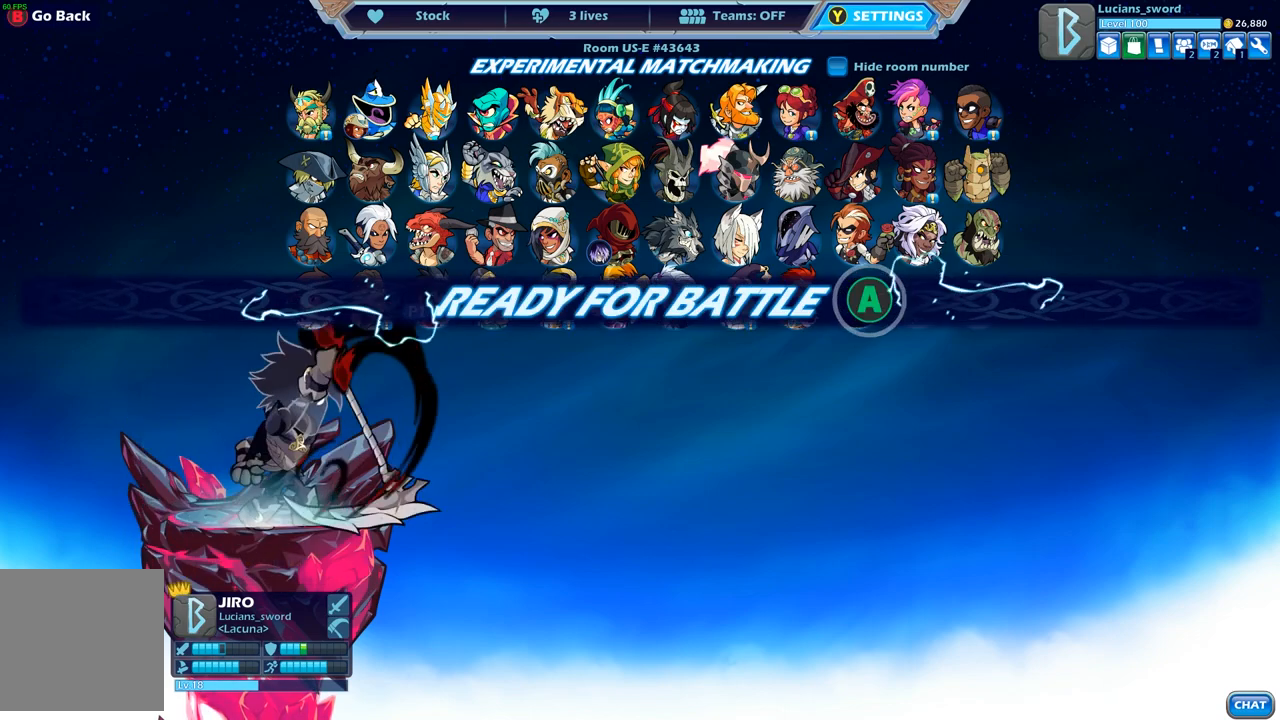
{"buttons": ["A"], "left_stick": "center", "right_stick": "center", "events": [[467, "A", "down"]]}
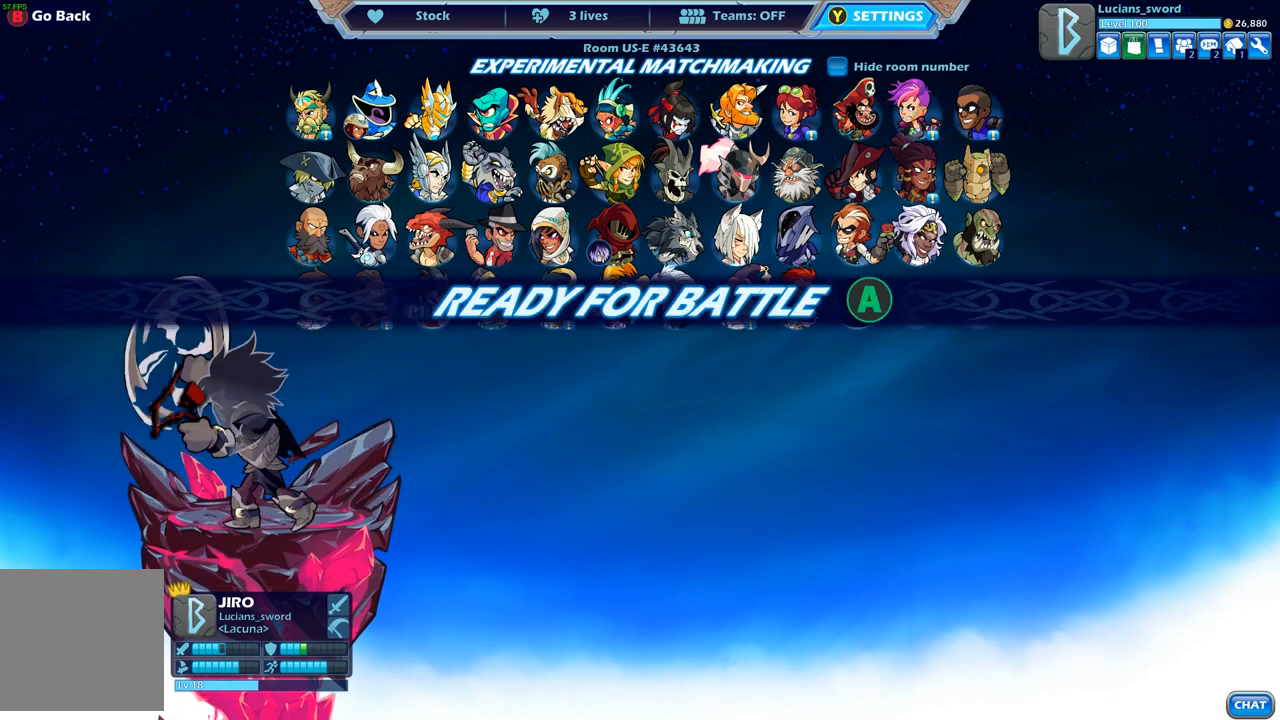
{"buttons": [], "left_stick": "center", "right_stick": "center", "events": [[67, "A", "up"]]}
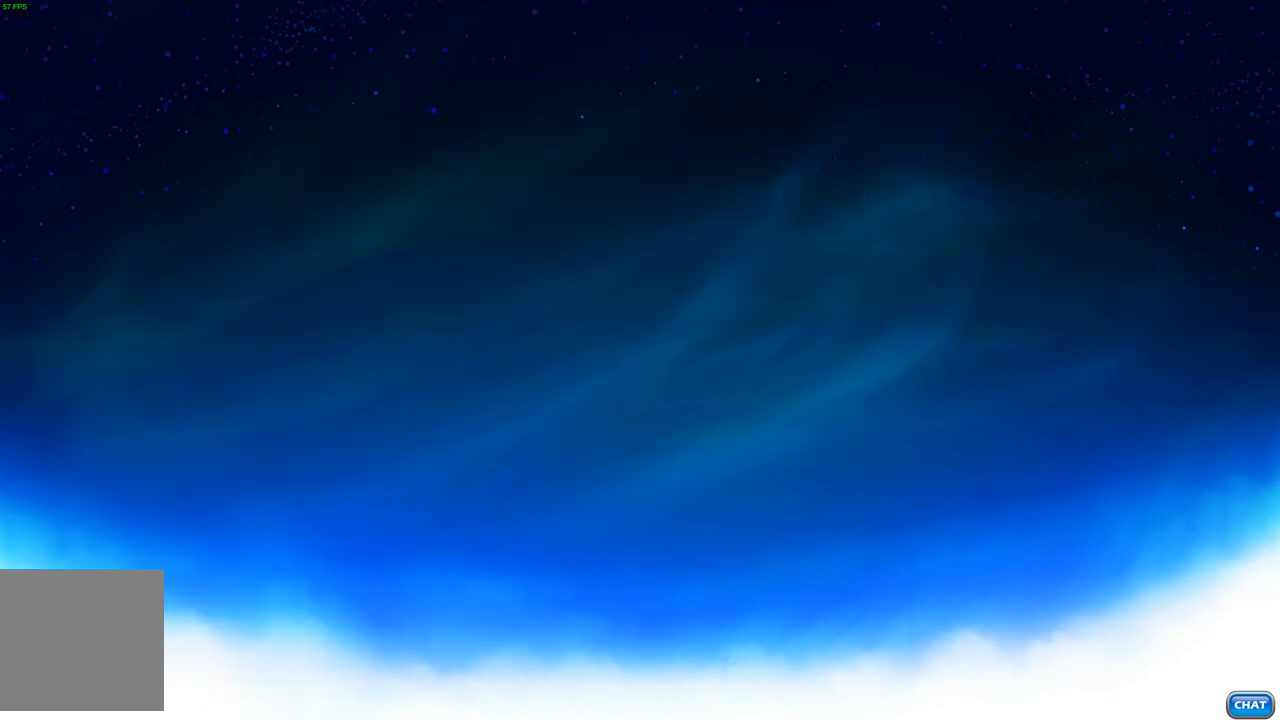
{"buttons": [], "left_stick": "center", "right_stick": "center", "events": [[83, "A", "down"], [200, "A", "up"]]}
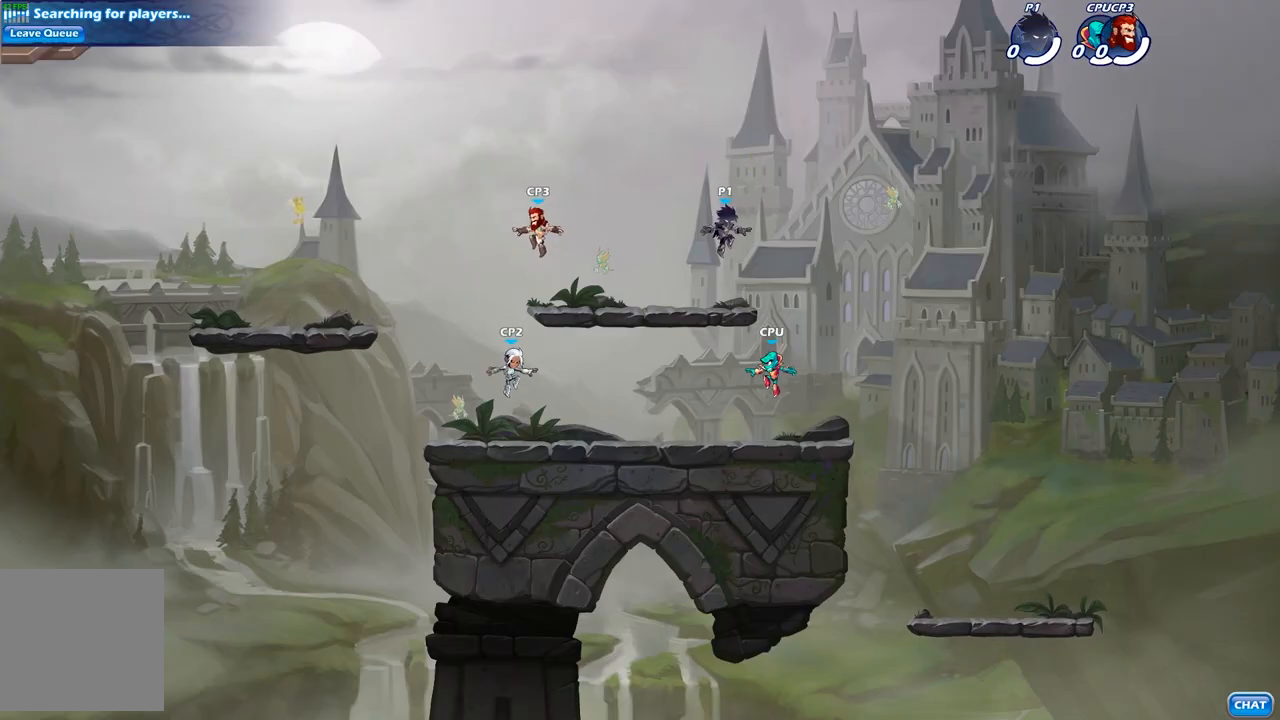
{"buttons": [], "left_stick": "left", "right_stick": "center", "events": [[433, "left_stick", "left"]]}
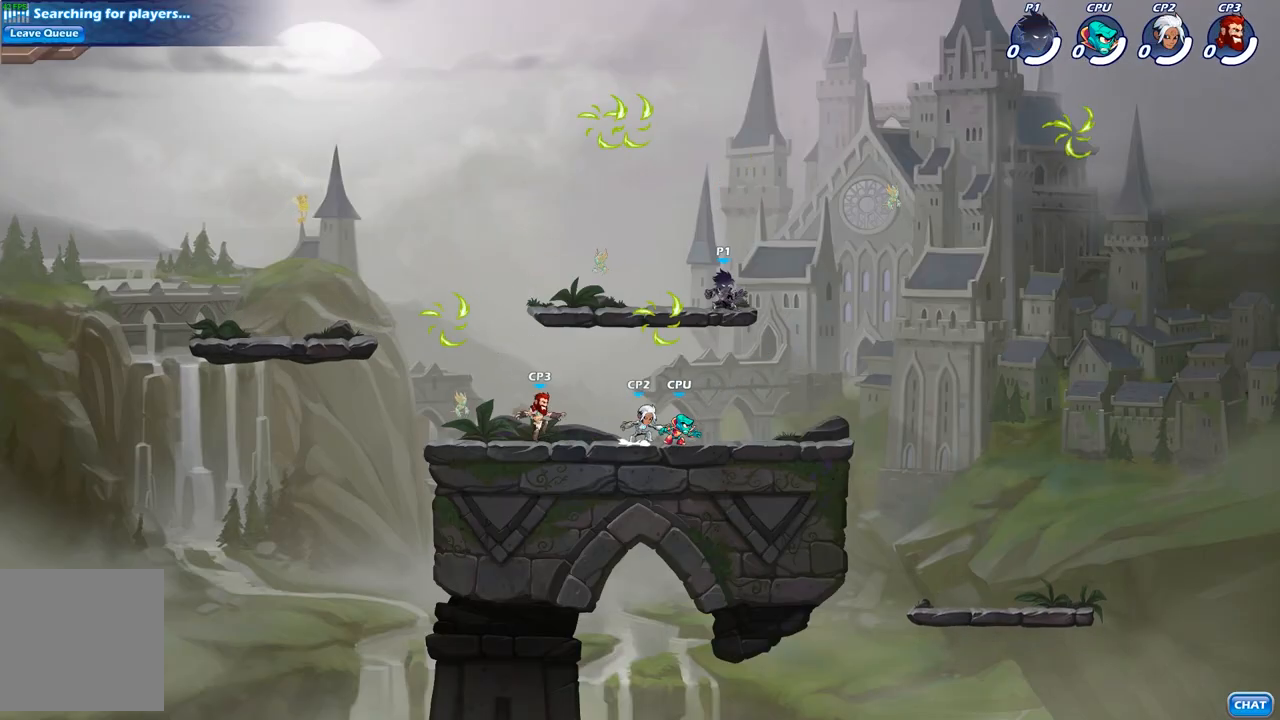
{"buttons": ["A"], "left_stick": "up-right", "right_stick": "center", "events": [[100, "left_stick", "up-left"], [217, "R2", "down"], [250, "A", "down"], [350, "R2", "up"], [350, "left_stick", "up-right"], [367, "A", "up"], [467, "A", "down"]]}
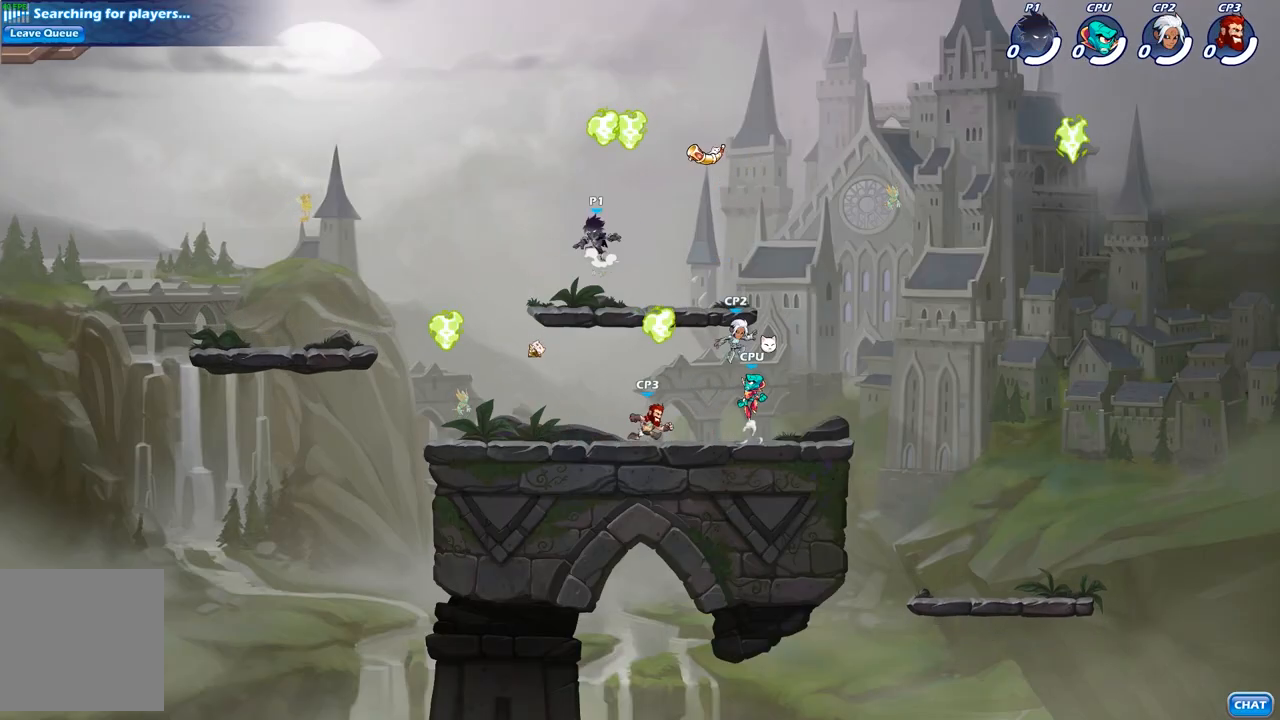
{"buttons": [], "left_stick": "down-left", "right_stick": "center", "events": [[117, "A", "up"], [300, "R1", "down"], [300, "left_stick", "down-right"], [367, "left_stick", "down-left"], [383, "R1", "up"]]}
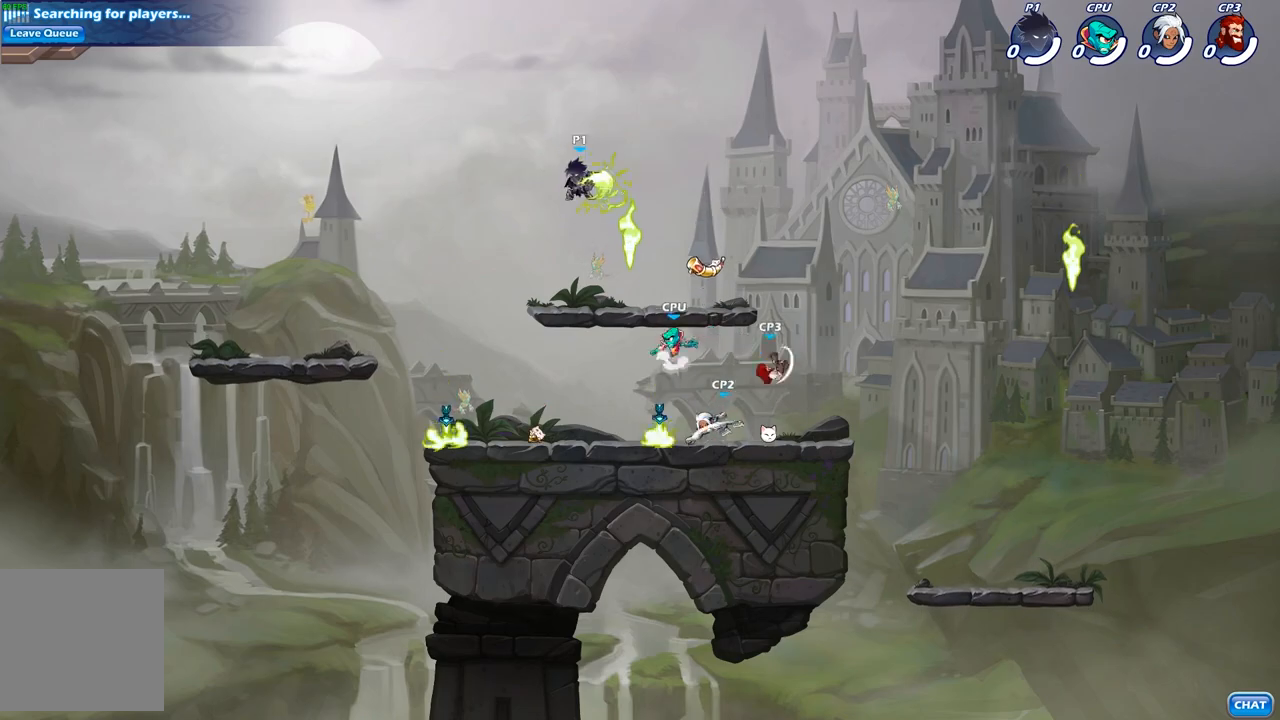
{"buttons": [], "left_stick": "down-right", "right_stick": "center", "events": [[467, "left_stick", "down-right"]]}
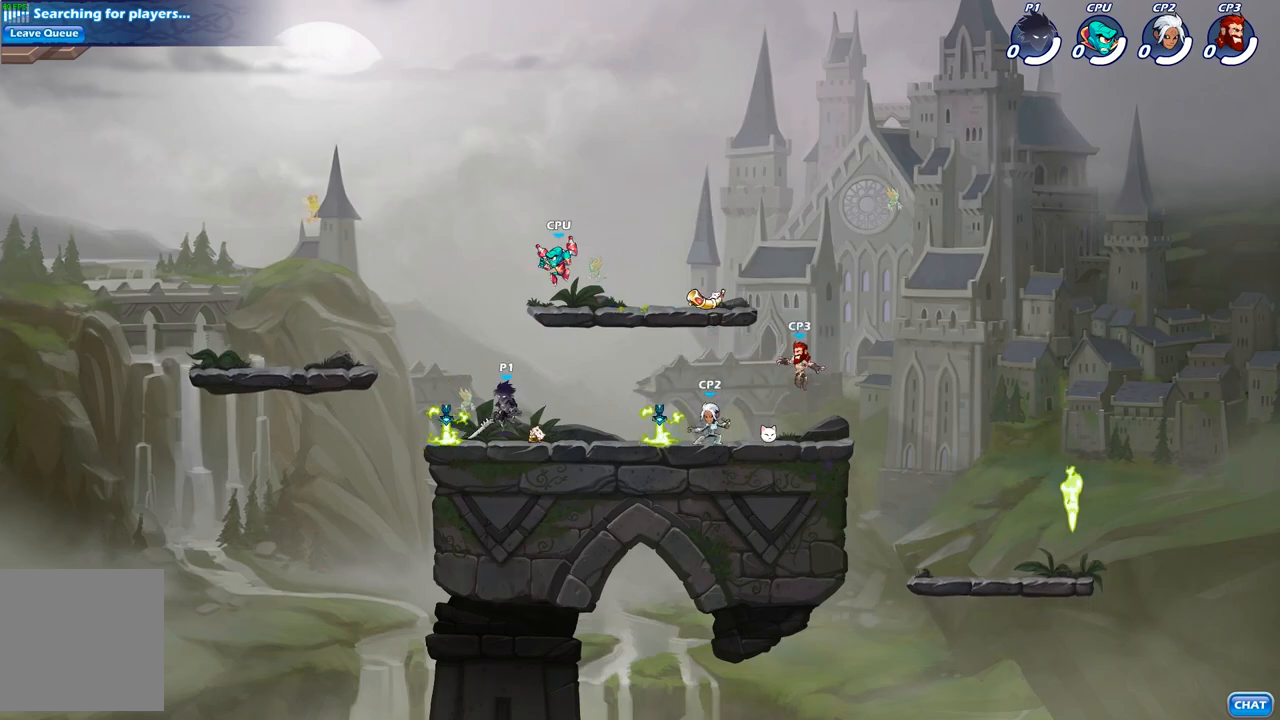
{"buttons": [], "left_stick": "up-left", "right_stick": "center", "events": [[117, "left_stick", "up-right"], [167, "A", "down"], [167, "left_stick", "up-left"], [233, "X", "down"], [267, "A", "up"], [283, "X", "up"]]}
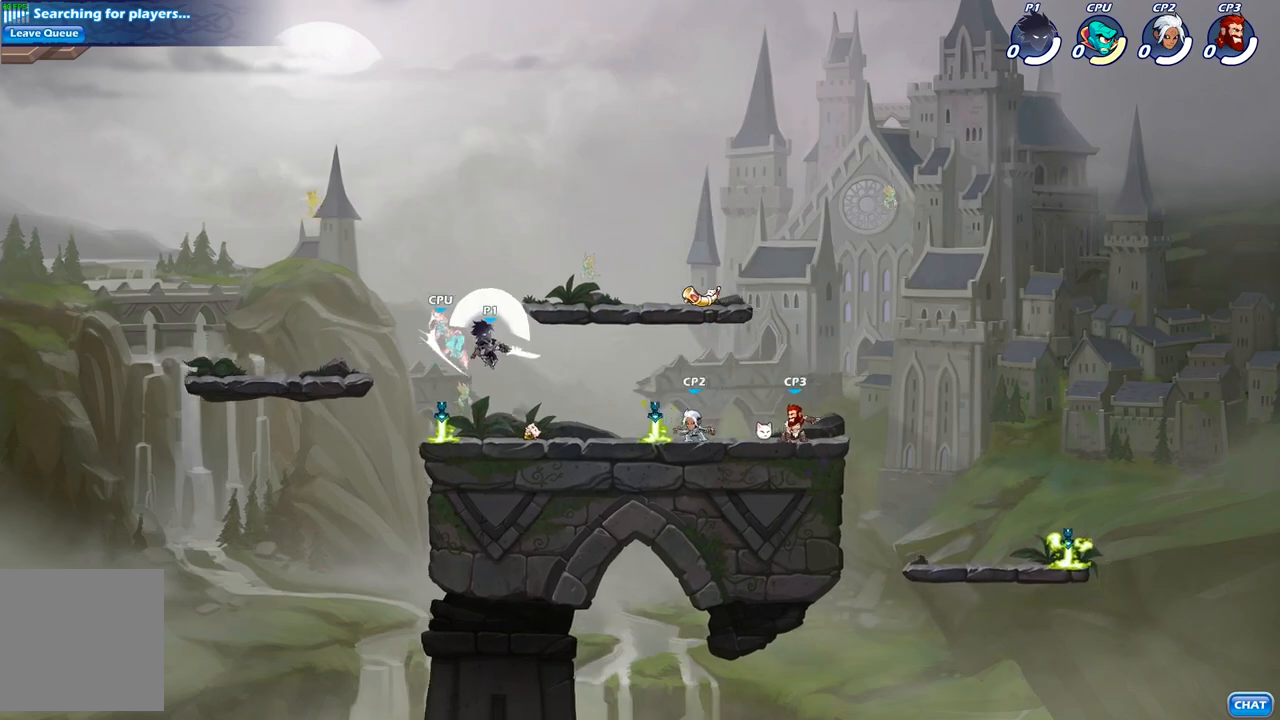
{"buttons": [], "left_stick": "right", "right_stick": "center", "events": [[133, "left_stick", "up-right"], [283, "left_stick", "up-left"], [300, "B", "down"], [400, "B", "up"], [433, "left_stick", "right"]]}
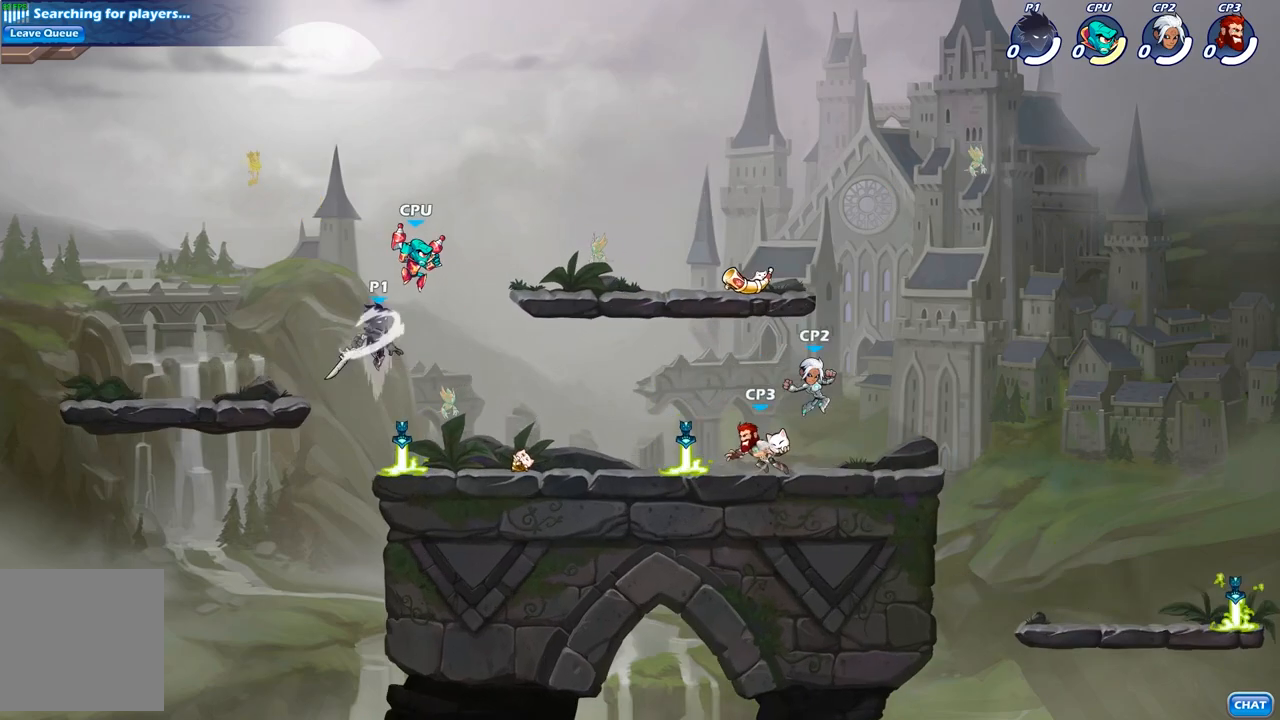
{"buttons": [], "left_stick": "center", "right_stick": "center", "events": [[450, "left_stick", "center"]]}
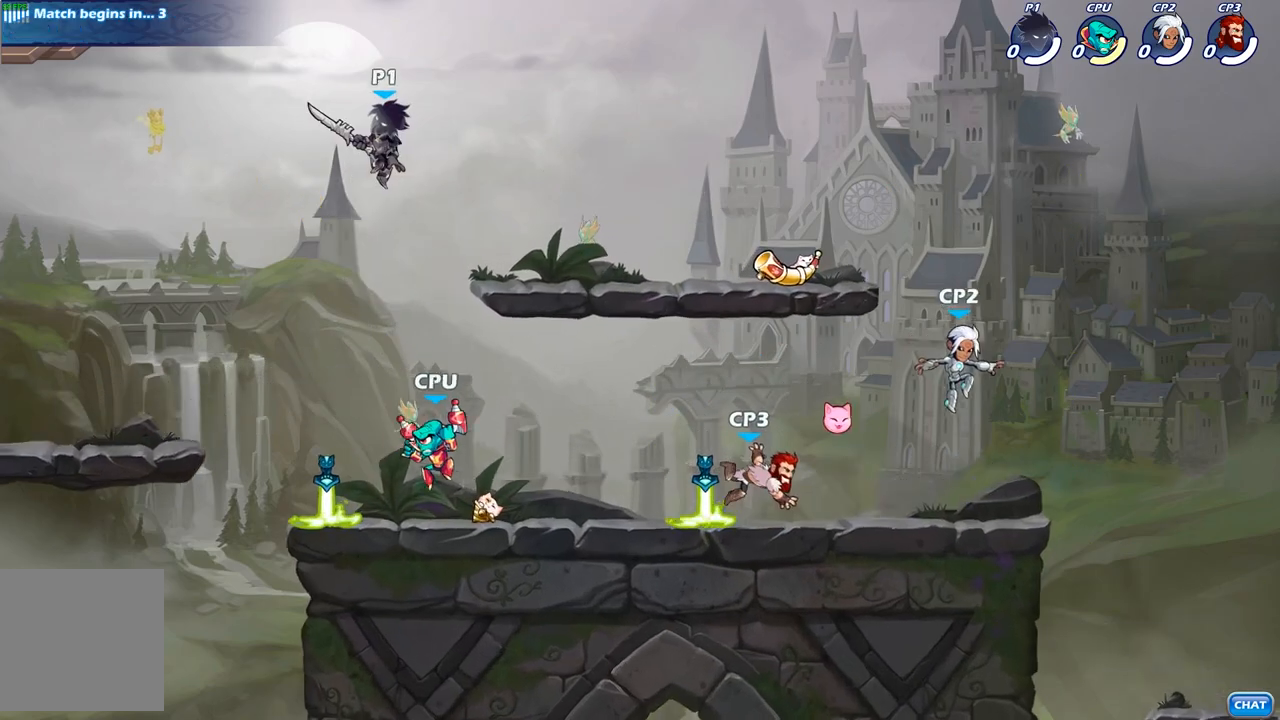
{"buttons": [], "left_stick": "right", "right_stick": "center", "events": [[33, "left_stick", "left"], [100, "left_stick", "down-left"], [450, "left_stick", "right"]]}
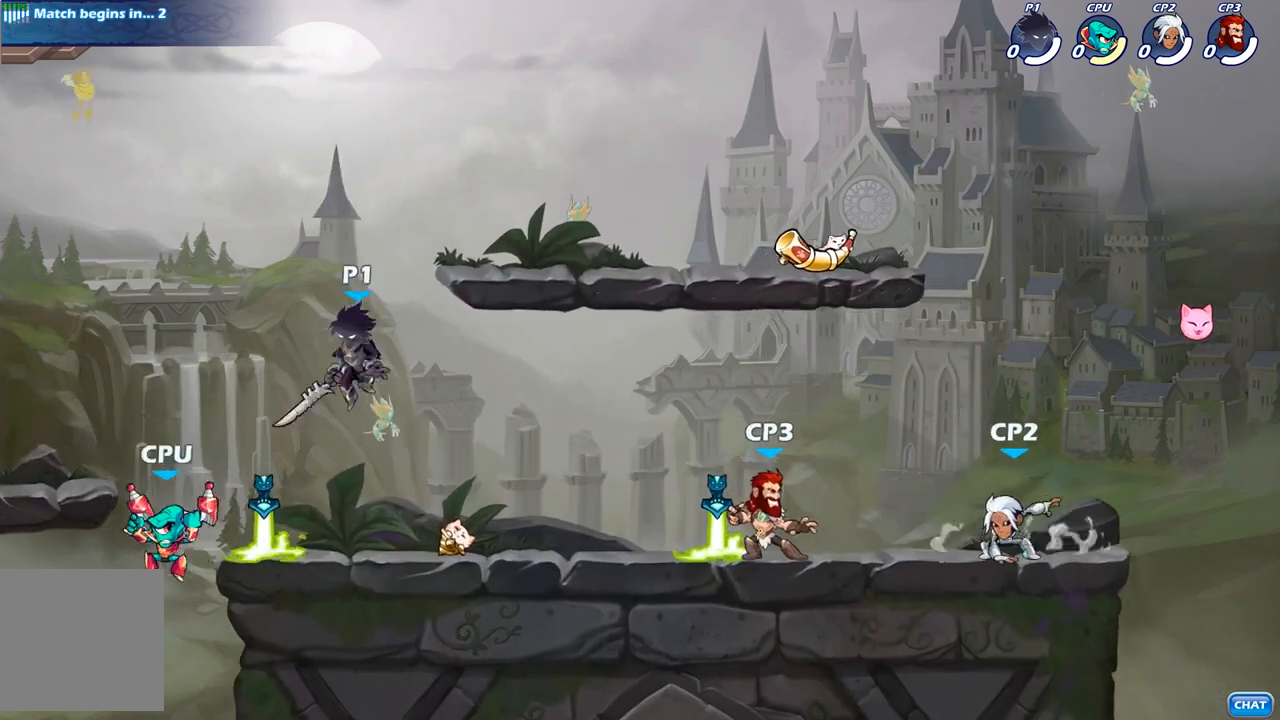
{"buttons": [], "left_stick": "center", "right_stick": "center", "events": [[33, "X", "down"], [67, "left_stick", "up-left"], [100, "X", "up"], [283, "left_stick", "center"]]}
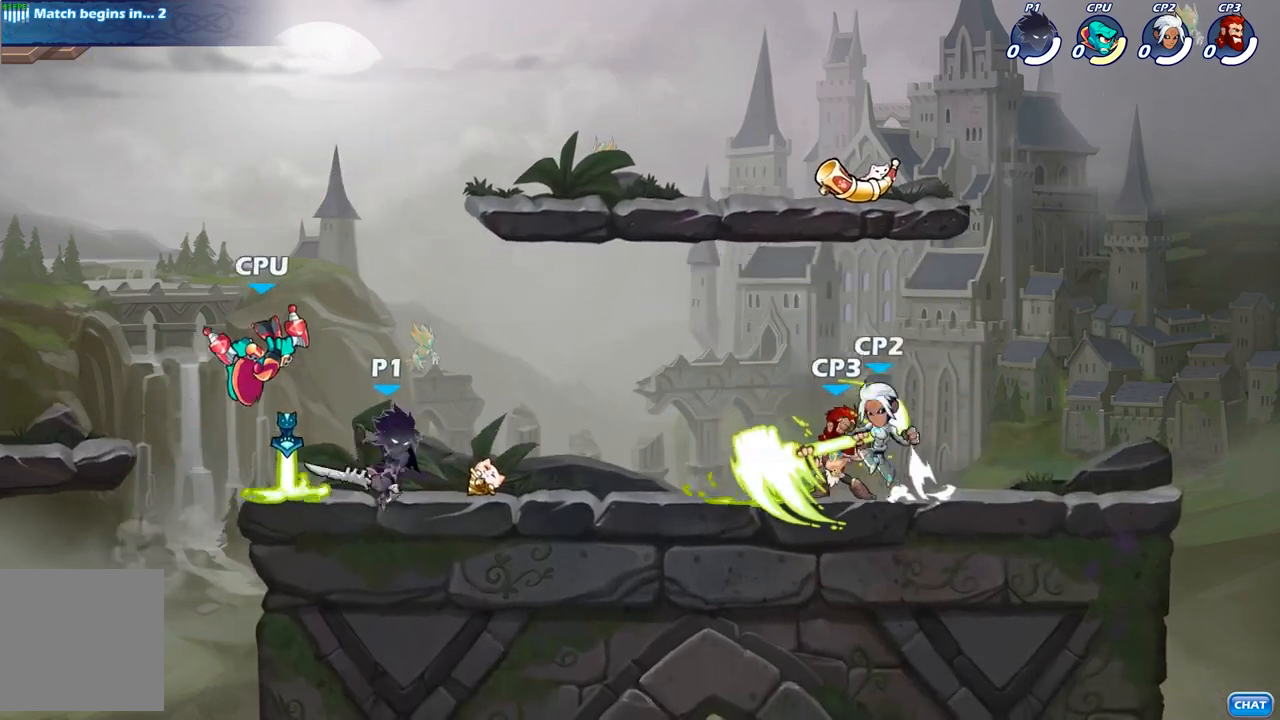
{"buttons": ["B"], "left_stick": "down", "right_stick": "center", "events": [[133, "left_stick", "right"], [283, "R2", "down"], [333, "left_stick", "down"], [367, "B", "down"], [400, "R2", "up"]]}
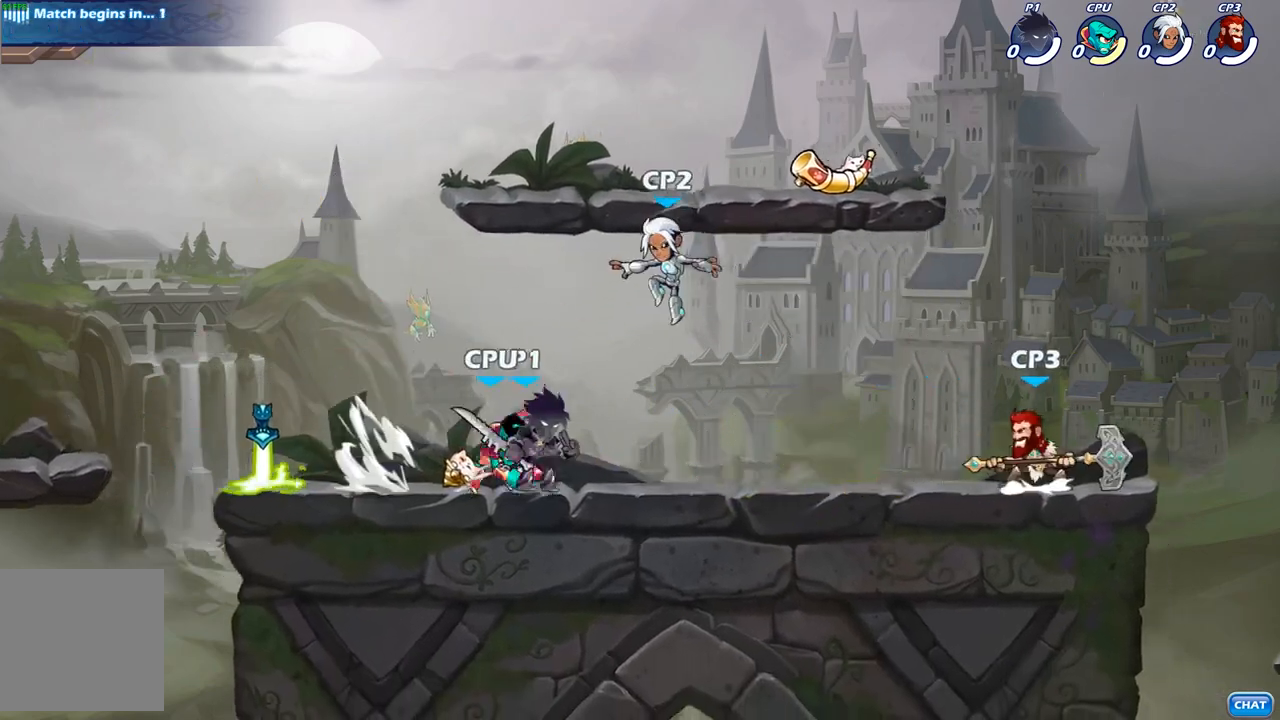
{"buttons": [], "left_stick": "center", "right_stick": "center", "events": [[350, "left_stick", "down-left"], [383, "B", "up"], [450, "left_stick", "center"]]}
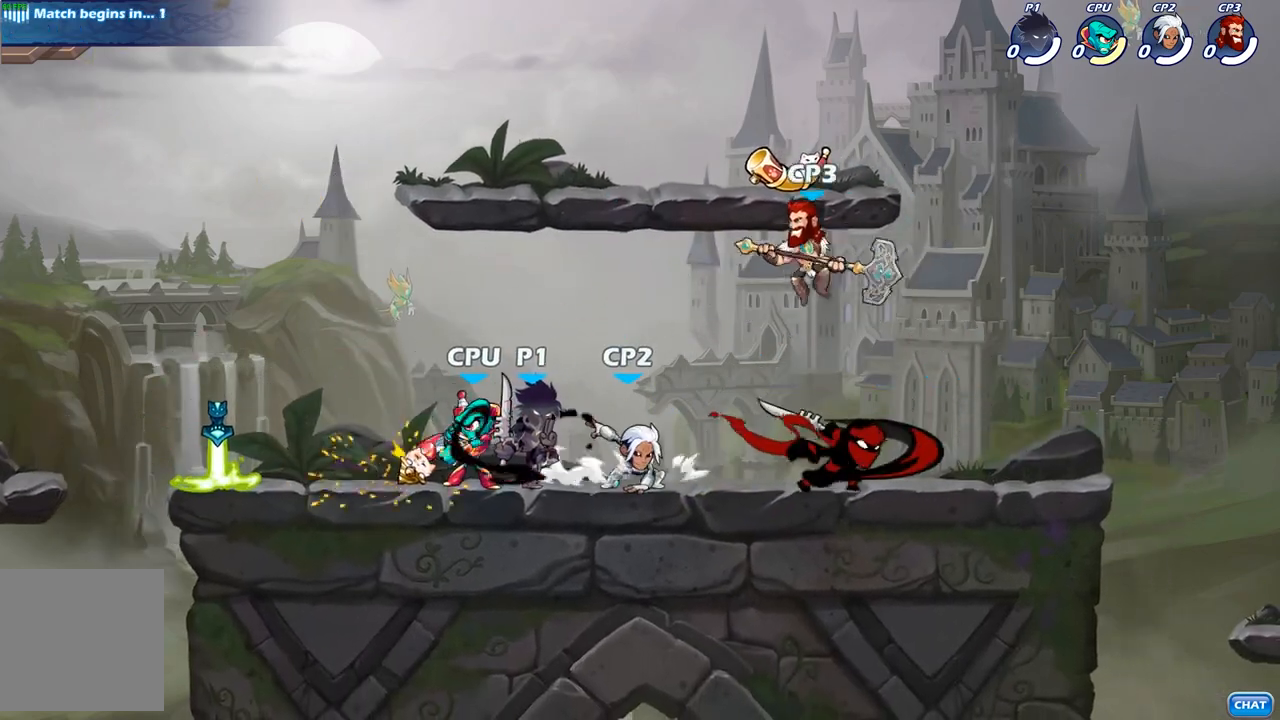
{"buttons": ["X"], "left_stick": "center", "right_stick": "center", "events": [[500, "X", "down"]]}
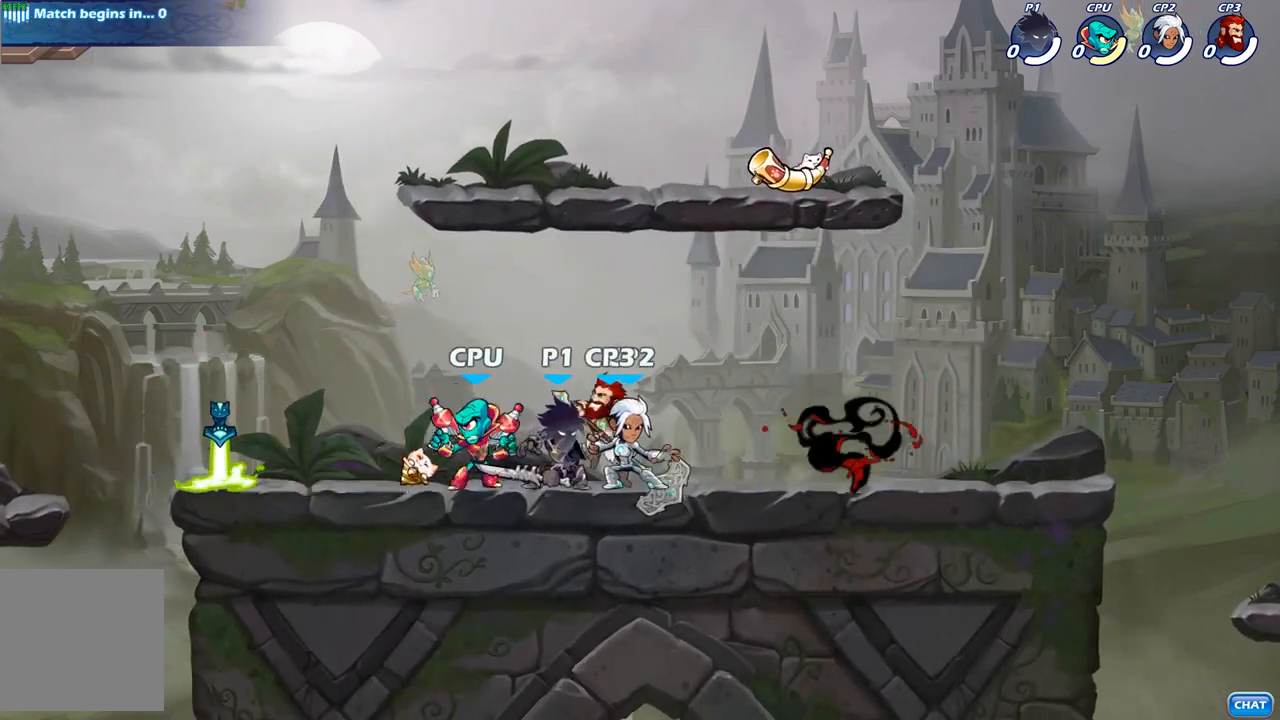
{"buttons": [], "left_stick": "down-left", "right_stick": "center", "events": [[83, "X", "up"], [183, "X", "down"], [283, "X", "up"], [417, "X", "down"], [450, "left_stick", "down-left"], [500, "X", "up"]]}
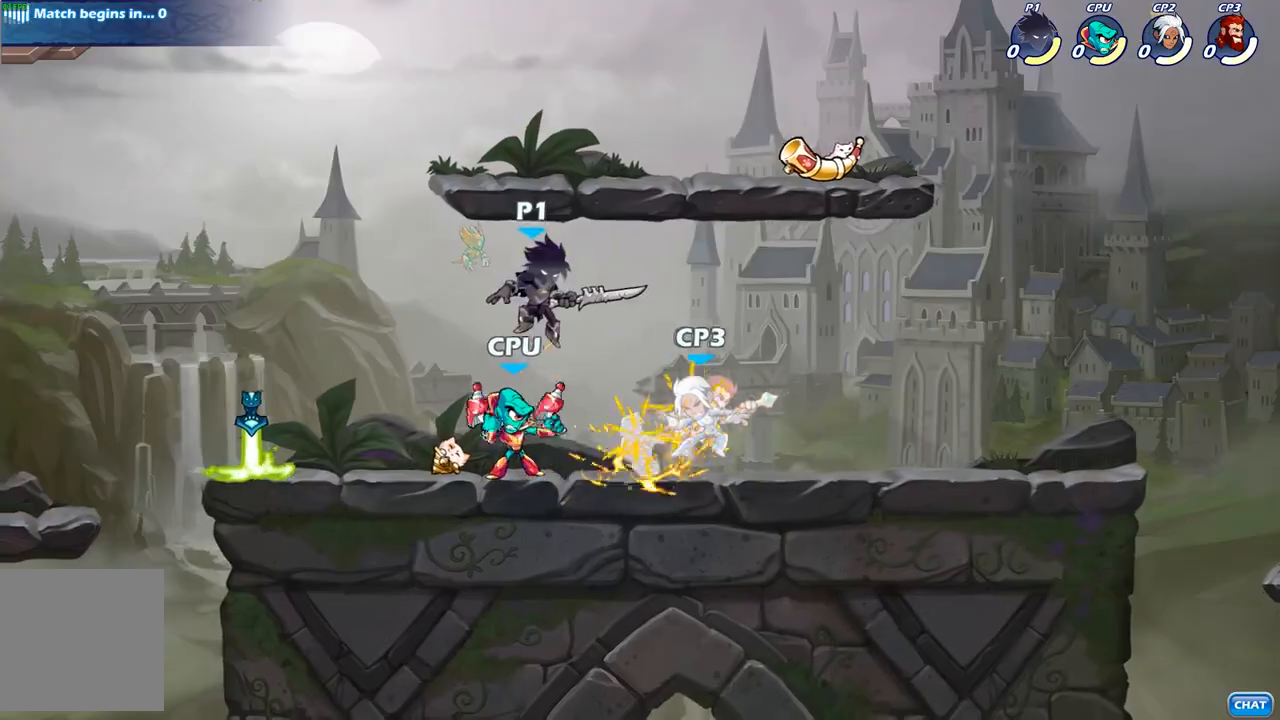
{"buttons": [], "left_stick": "right", "right_stick": "center", "events": [[417, "left_stick", "right"]]}
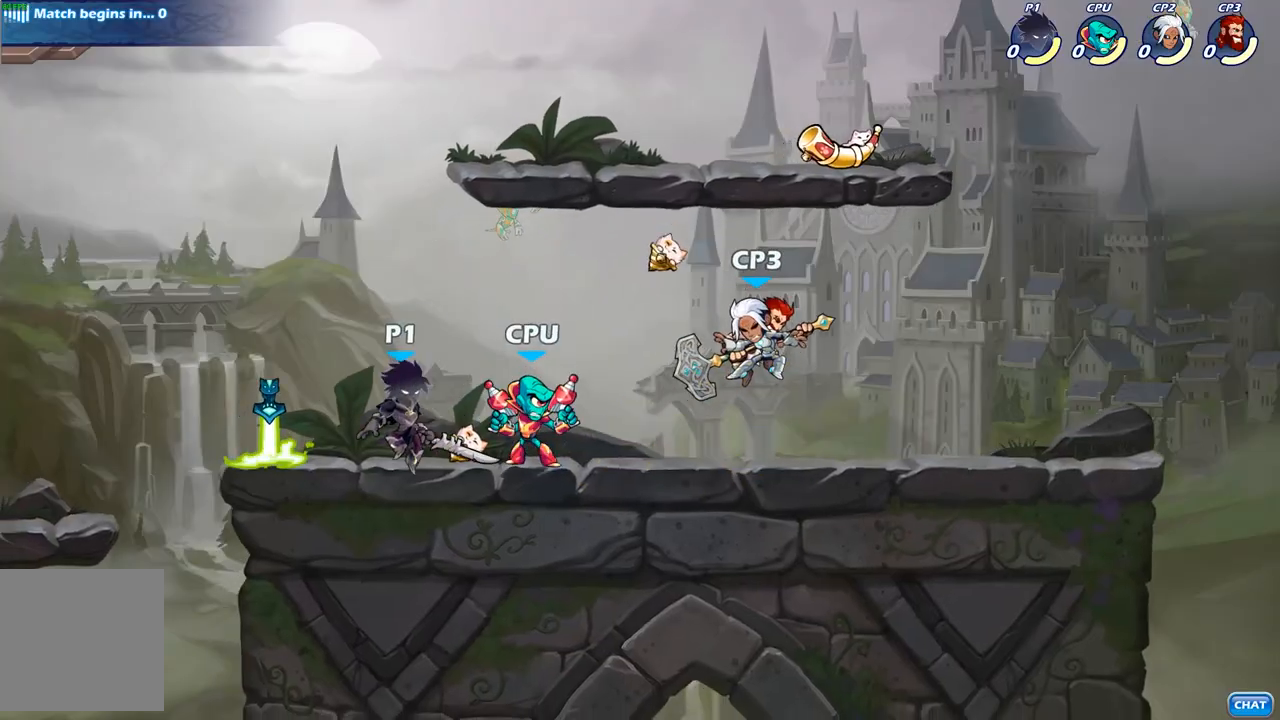
{"buttons": [], "left_stick": "center", "right_stick": "center", "events": [[133, "X", "down"], [133, "left_stick", "center"], [250, "X", "up"]]}